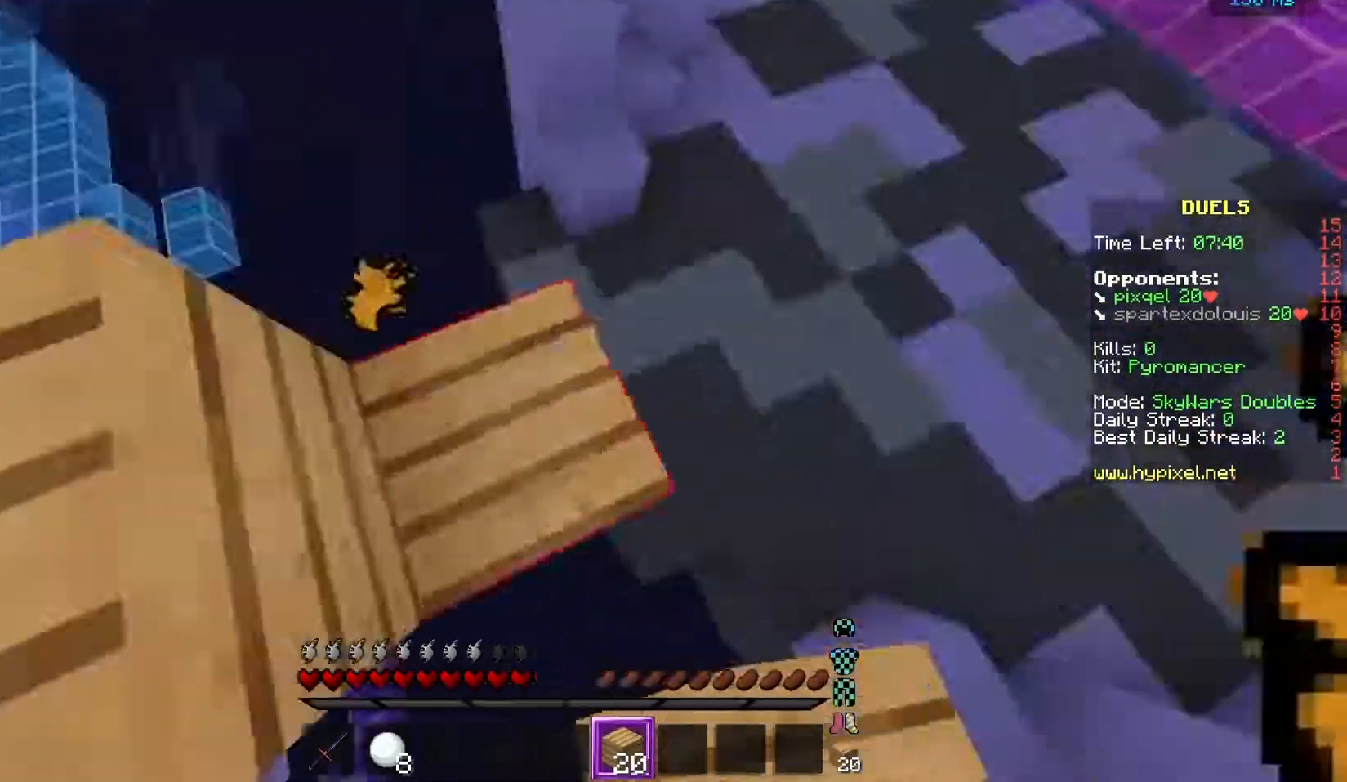
Gameplay with keyboard and mouse; each line is a JSON object with the keys and mouse buttons held at the frame after it. "events" lists presses ("down") and releases ("up") of "a", "d", "s", "w", "mouse_left" and "mouse_right" between this image and that frame as [ms after this image, input, new state], when the widget could be followed in between. "mouse_left", "mouse_right" = the "left", "right" buttons of the "mouse" list. No other keys are recorded. Fast repeated clicks can show as one long hold. Mouse movement is not recorded.
{"keys": ["w"], "mouse": [], "events": [[250, "a", "up"], [417, "w", "down"]]}
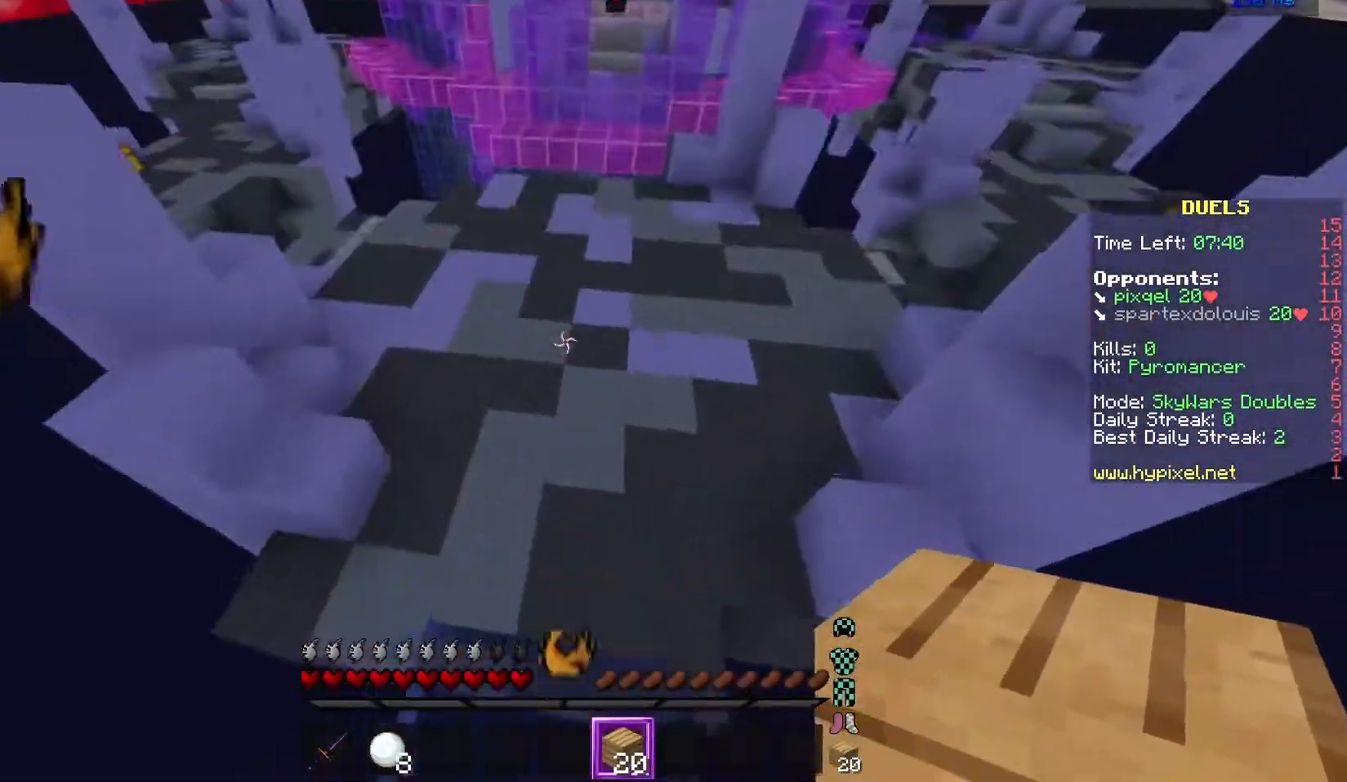
{"keys": ["w"], "mouse": [], "events": []}
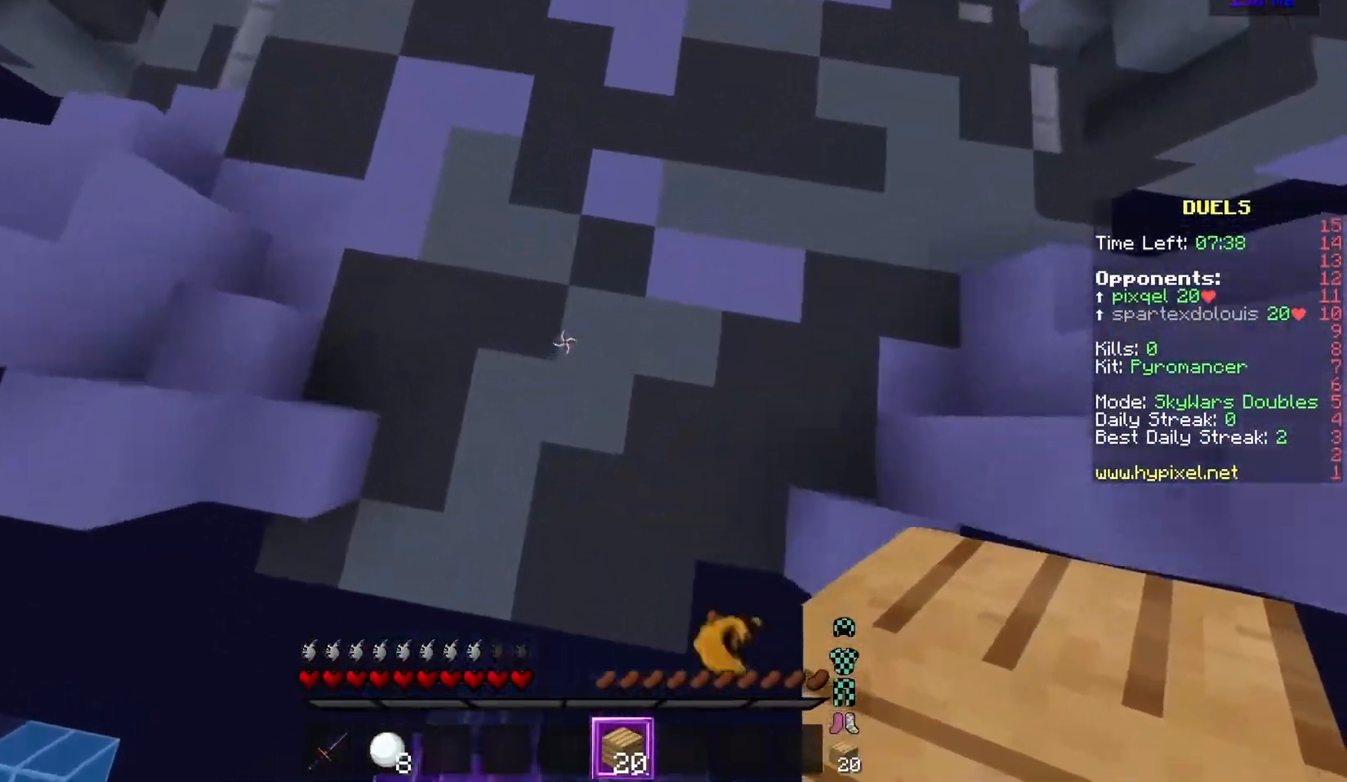
{"keys": ["w"], "mouse": [], "events": [[133, "mouse_right", "down"], [216, "mouse_right", "up"]]}
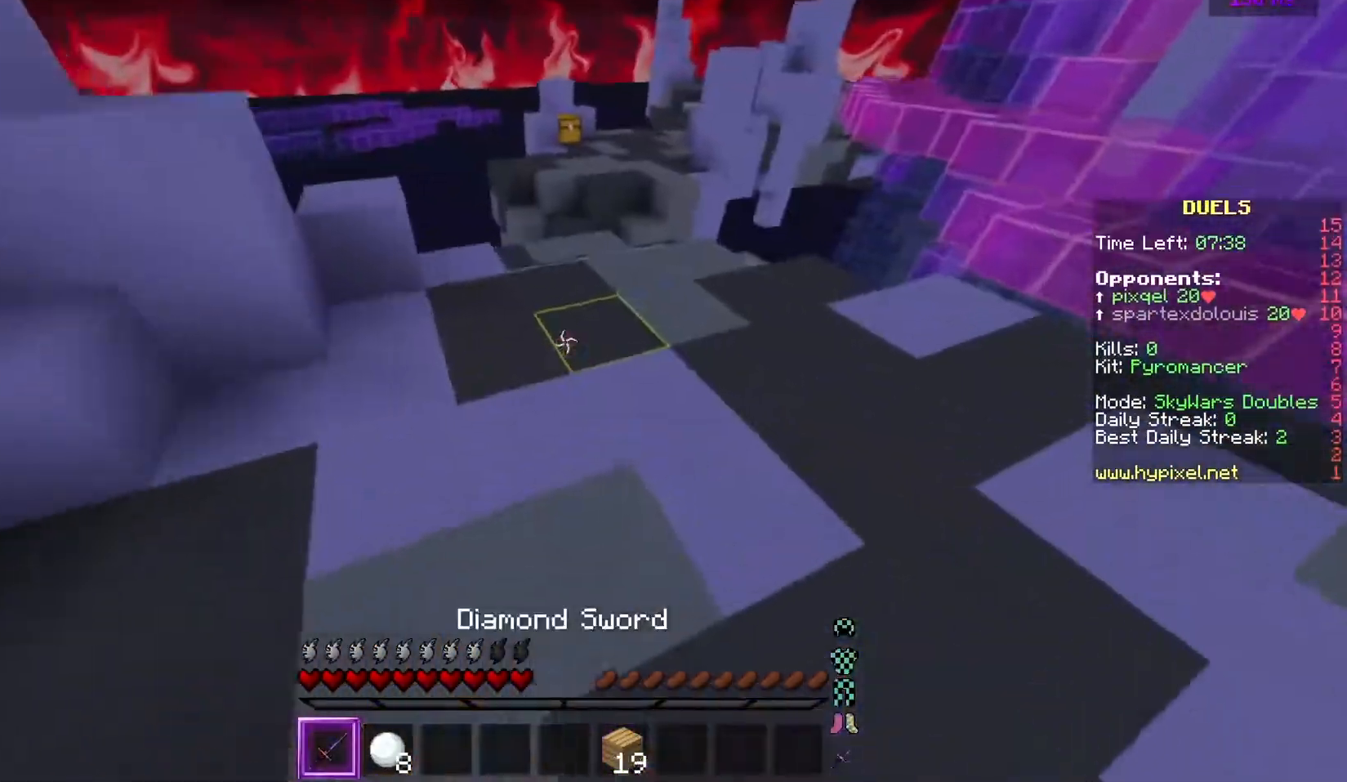
{"keys": ["a", "w"], "mouse": ["left"], "events": [[300, "mouse_left", "down"], [417, "mouse_left", "up"], [467, "a", "down"], [467, "mouse_left", "down"]]}
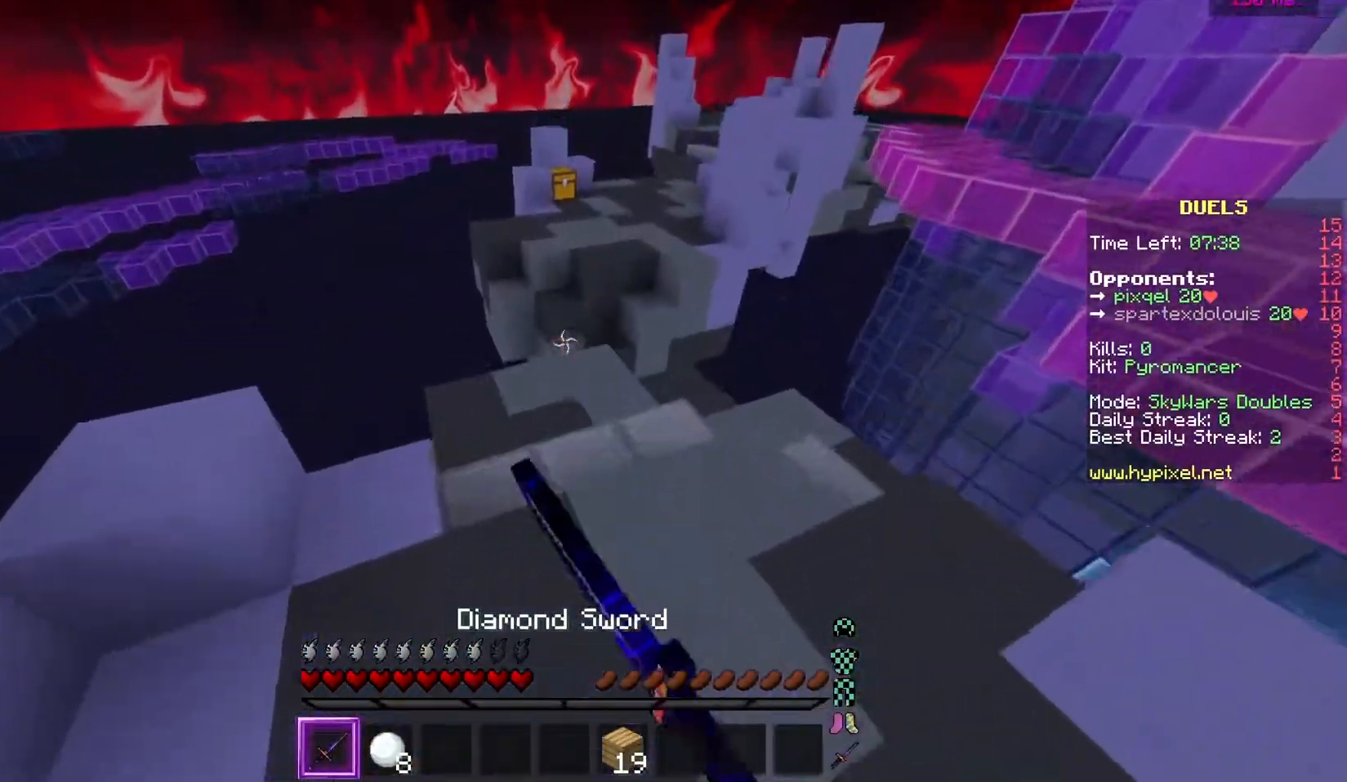
{"keys": ["w"], "mouse": [], "events": [[83, "mouse_left", "up"], [150, "a", "up"], [150, "mouse_left", "down"], [233, "mouse_left", "up"], [317, "mouse_left", "down"], [433, "mouse_left", "up"]]}
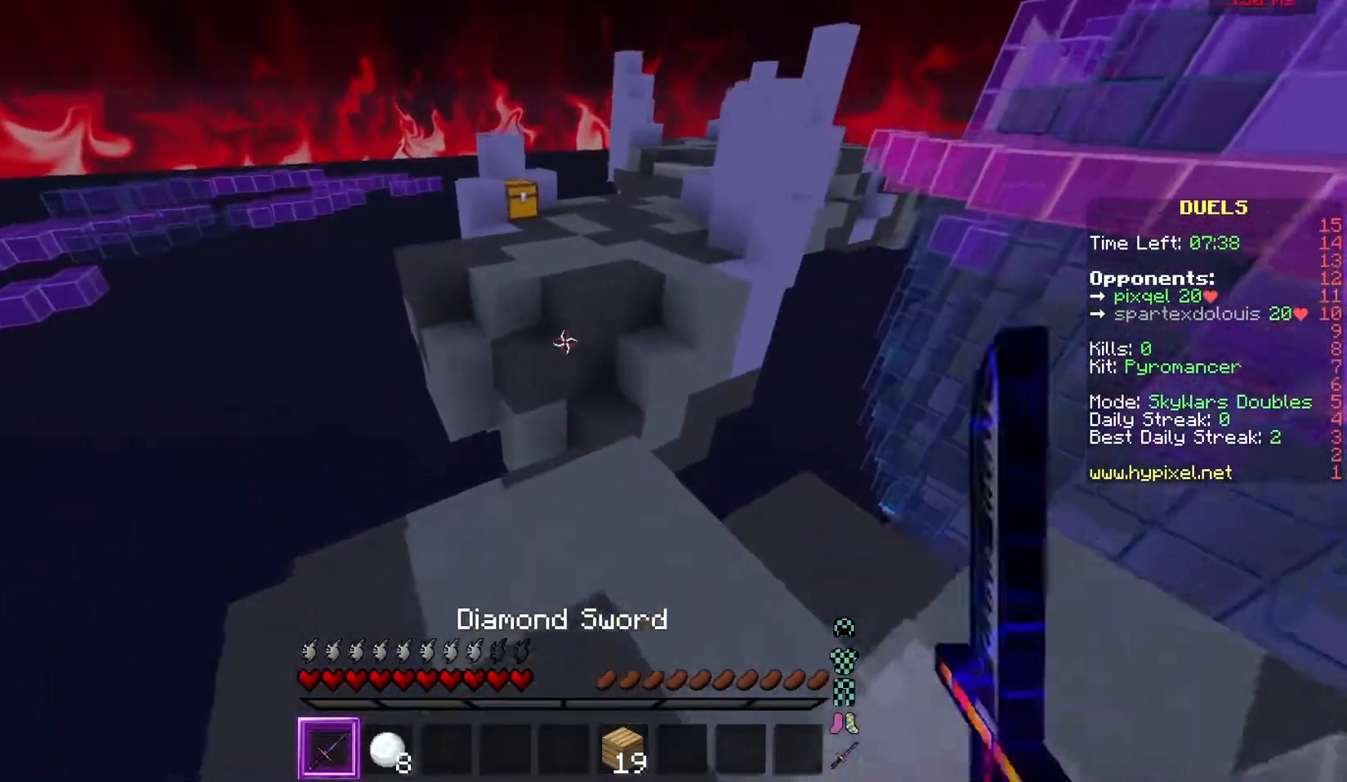
{"keys": ["w"], "mouse": [], "events": []}
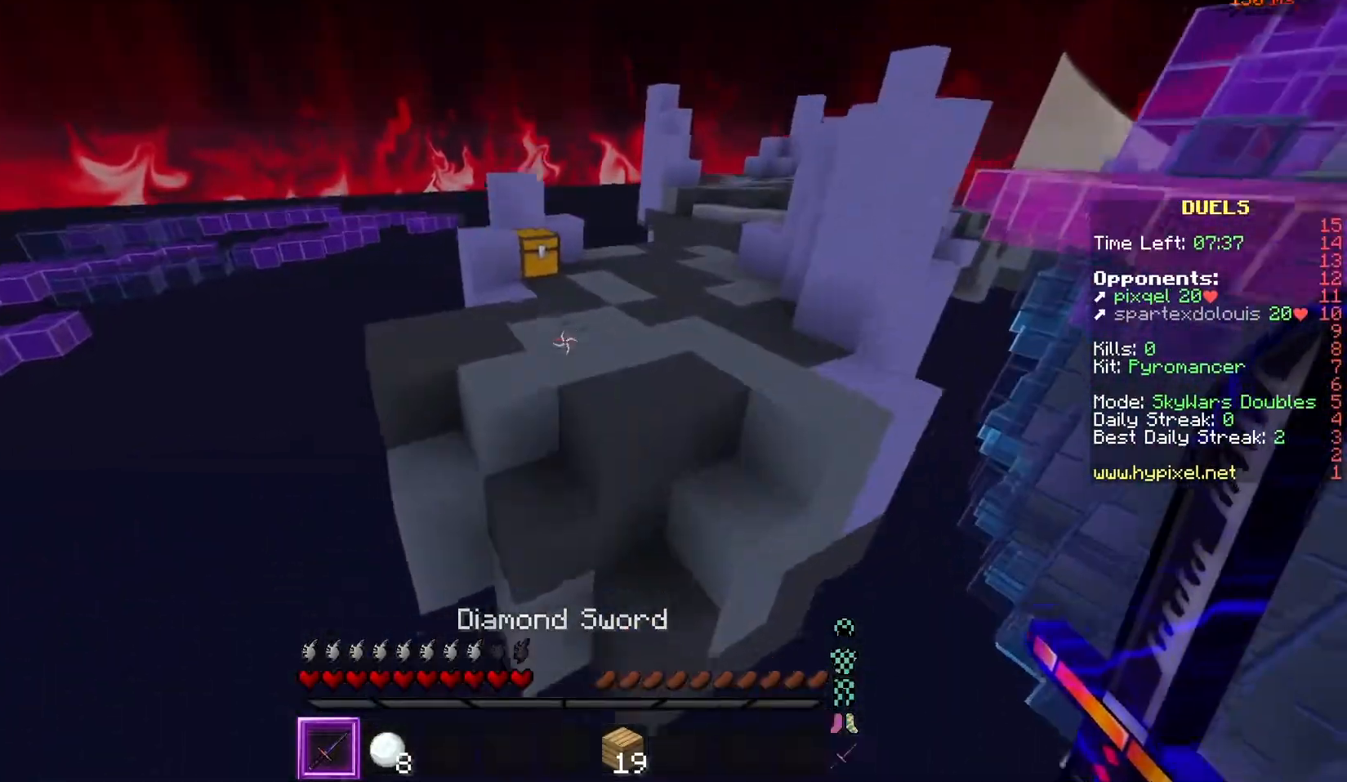
{"keys": ["w"], "mouse": ["right"], "events": [[417, "mouse_right", "down"]]}